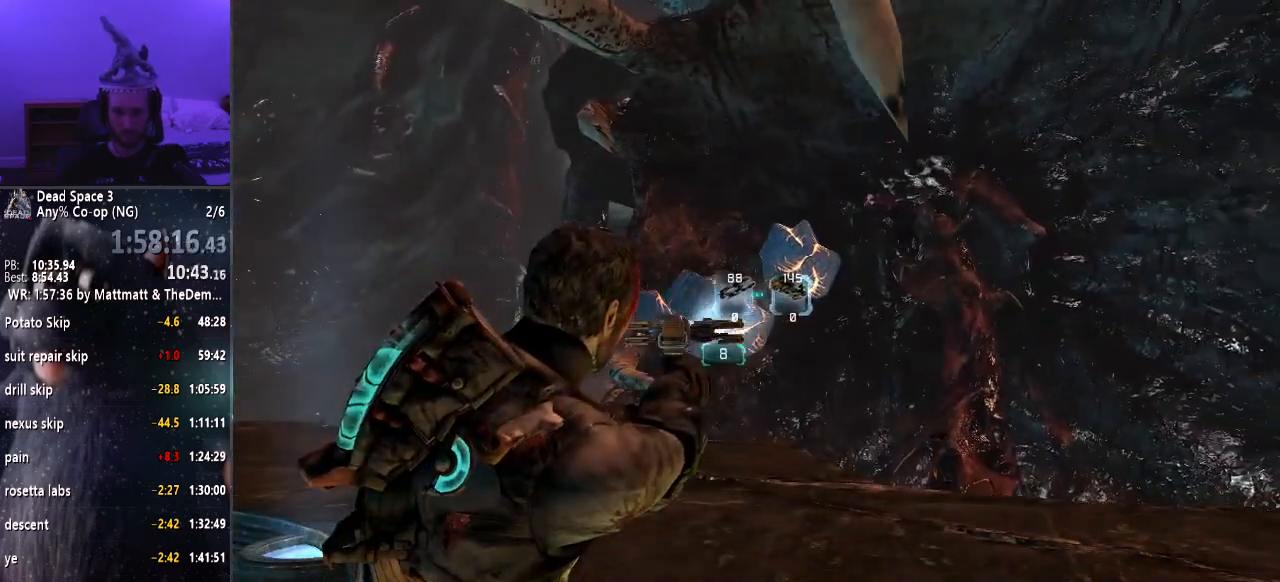
Gameplay with keyboard and mouse; each line is a JSON object with the keys and mouse buttons held at the frame after it. "events" lists presses ("down") and releases ("up") of "a", "alt", "c", "ctrl", "d", "e", "f", "q", "r", "s", "shift", "space", "tab", "v", "w", "x", "z", "mouse_left", "mouse_middle", "mouse_right", "mouse_wheel_up" and "mouse_wheel_down" between this image and that frame as [ms after this image, input, new state], when the widget could be followed in between. "mouse_left", "mouse_middle", "mouse_right", "mouse_wheel_up", "mouse_wheel_down" = the "left", "middle", "right", "wheel_up", "wheel_down" buttons of the "mouse" list. No other keys are recorded. Mouse movement is not recorded.
{"keys": [], "mouse": ["right"], "events": []}
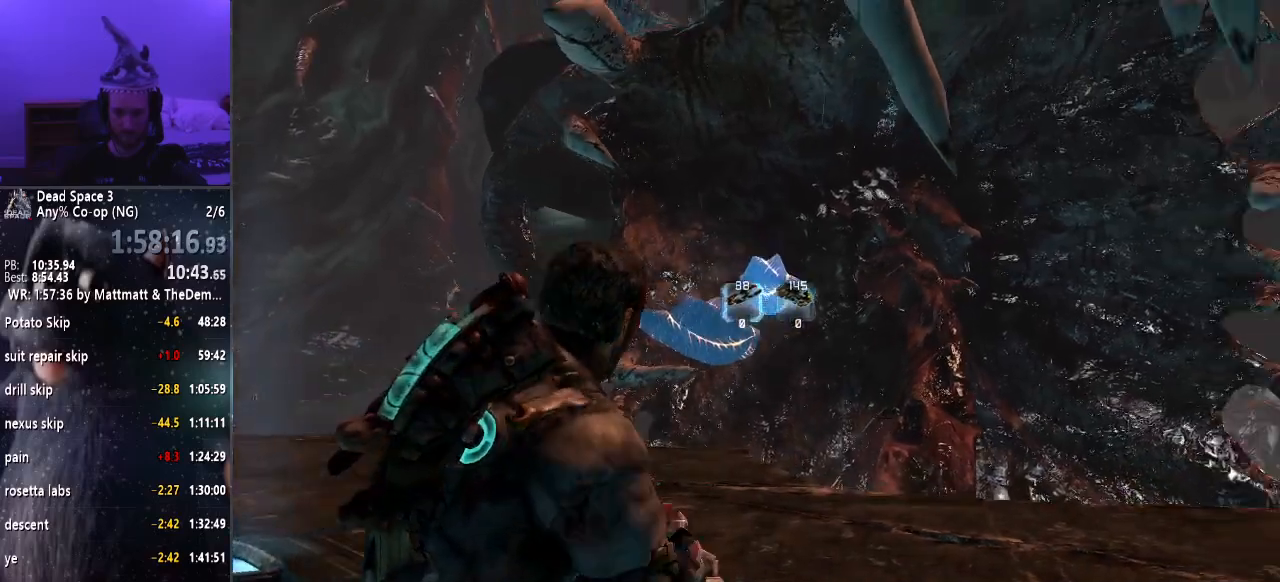
{"keys": [], "mouse": ["left", "right"], "events": [[300, "mouse_left", "down"]]}
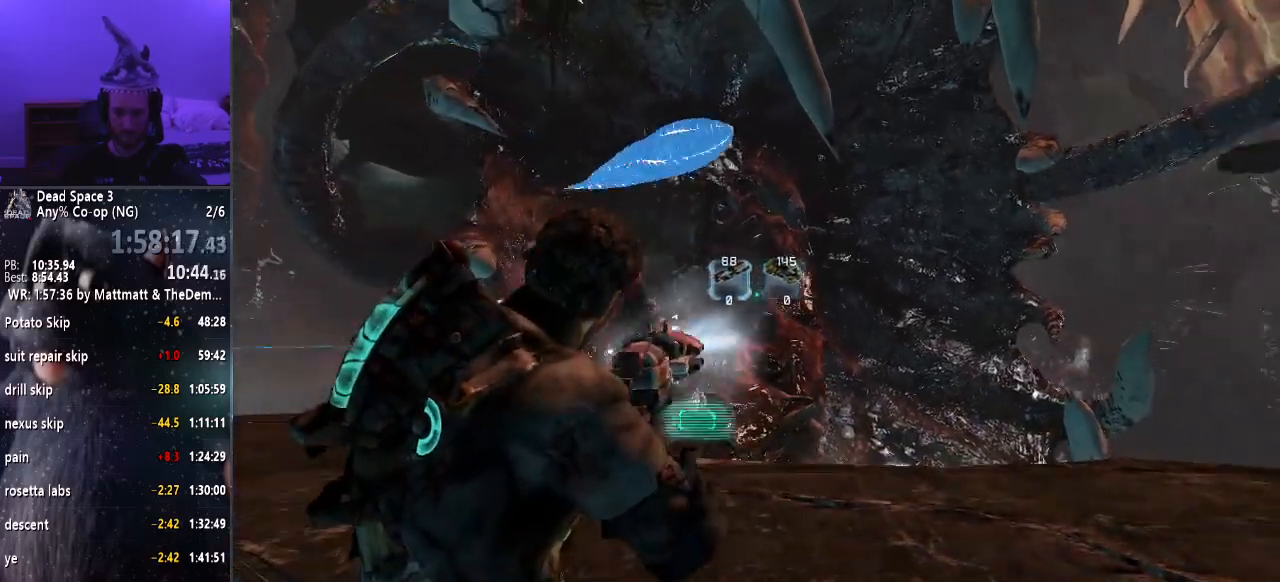
{"keys": [], "mouse": ["left", "right"], "events": []}
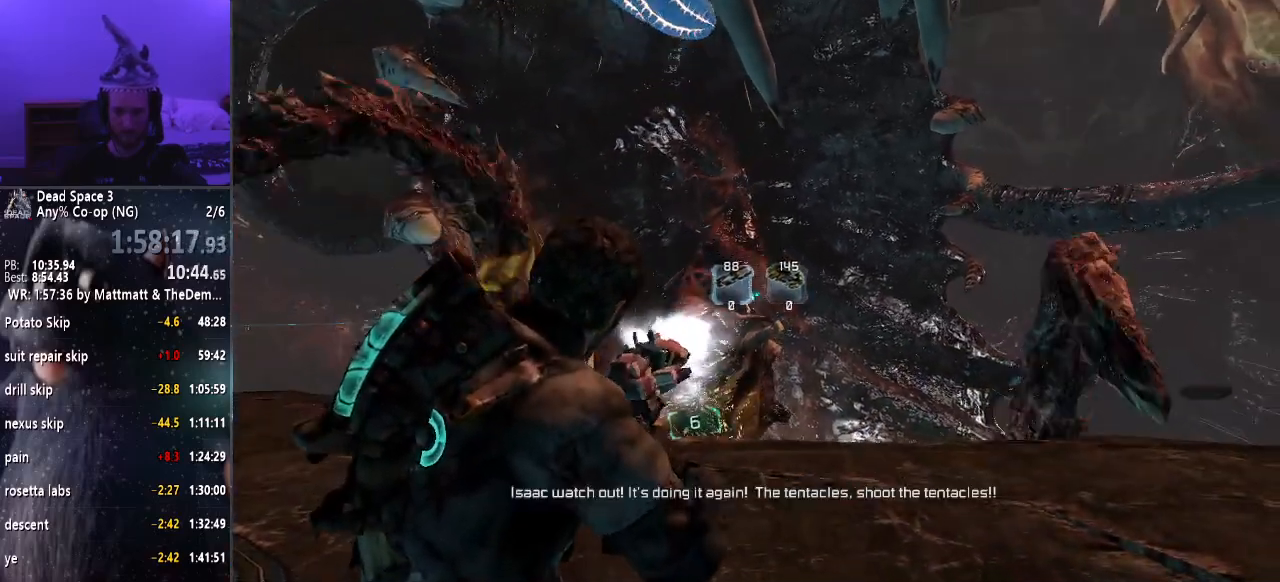
{"keys": [], "mouse": ["left", "right"], "events": []}
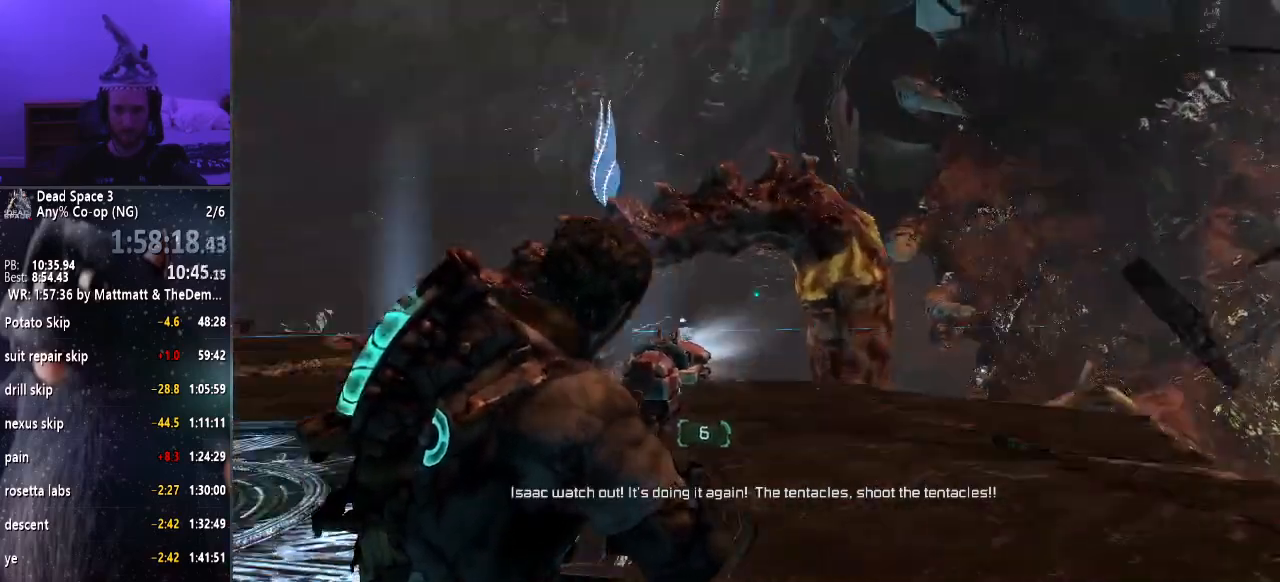
{"keys": [], "mouse": ["right"], "events": [[483, "mouse_left", "up"]]}
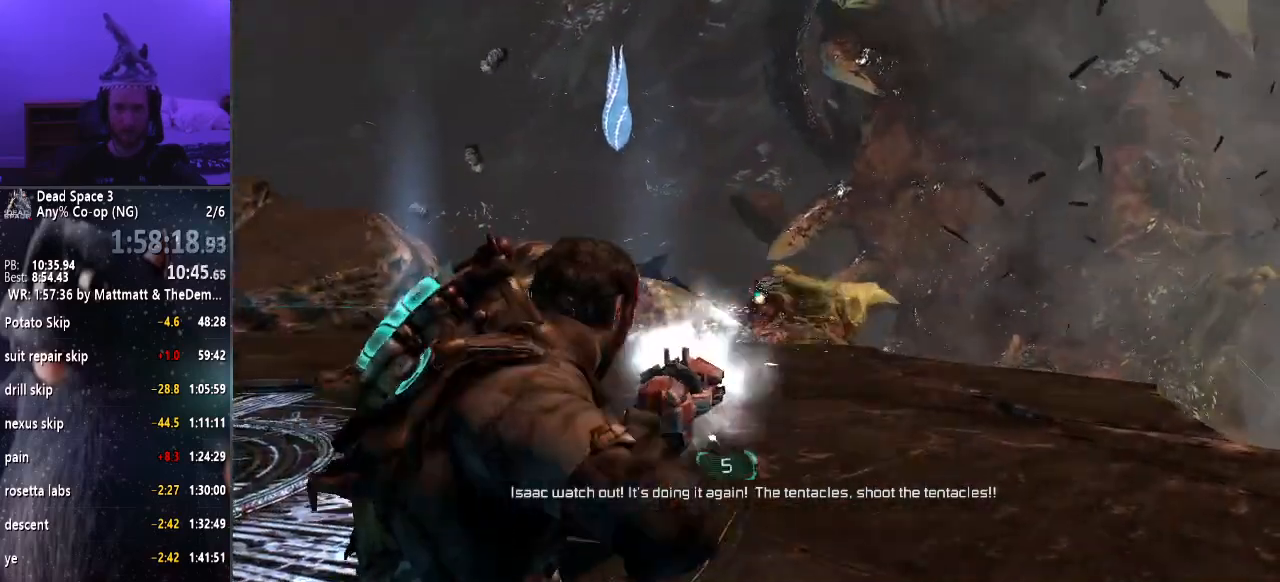
{"keys": [], "mouse": ["right"], "events": []}
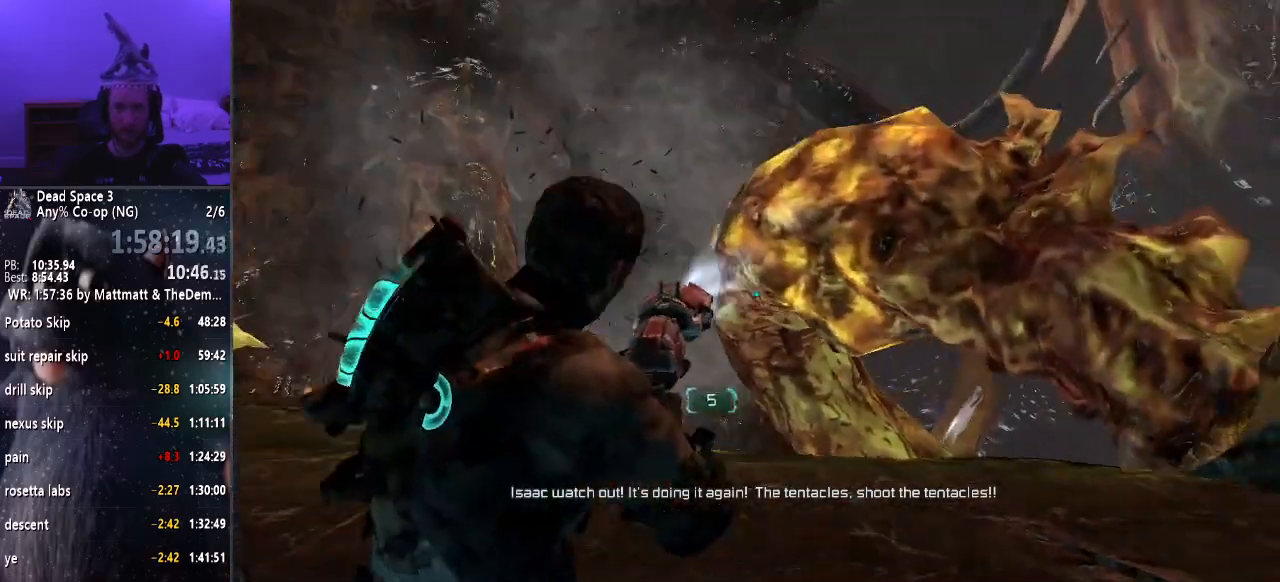
{"keys": [], "mouse": ["left", "right"], "events": [[133, "mouse_left", "down"]]}
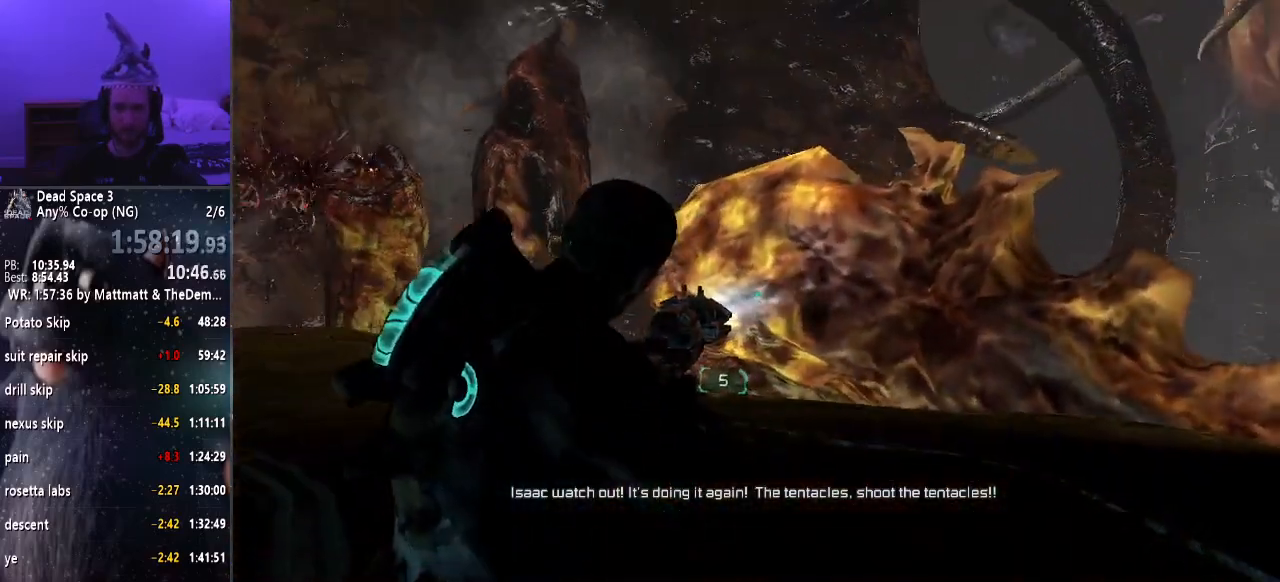
{"keys": [], "mouse": ["left", "right"], "events": [[333, "mouse_left", "up"], [433, "mouse_left", "down"]]}
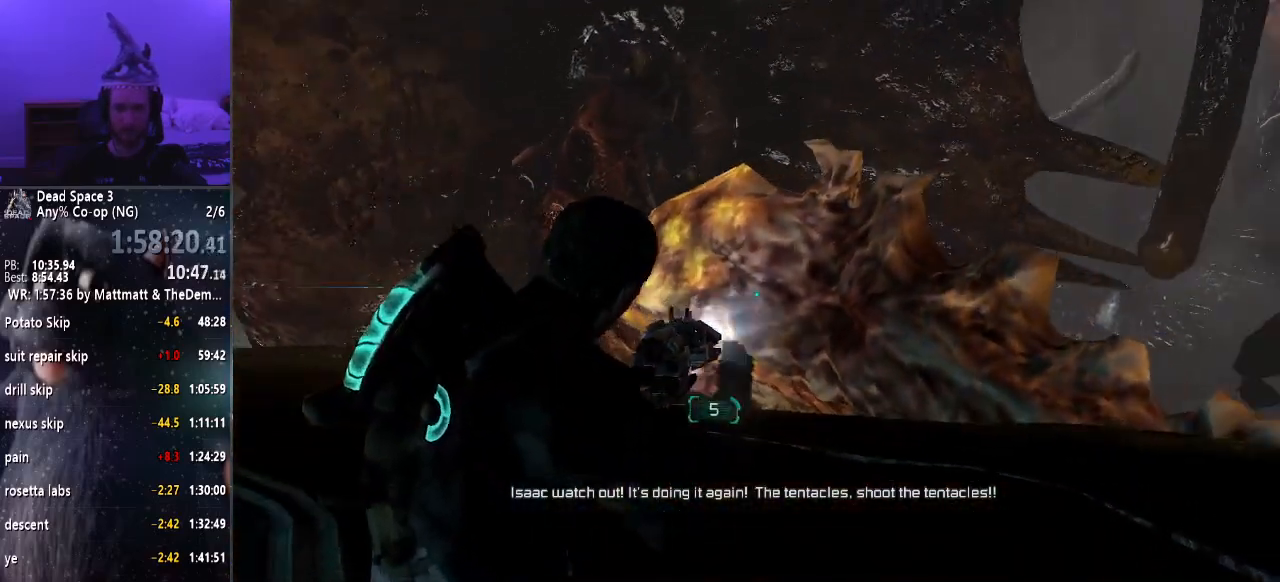
{"keys": [], "mouse": ["left", "right"], "events": []}
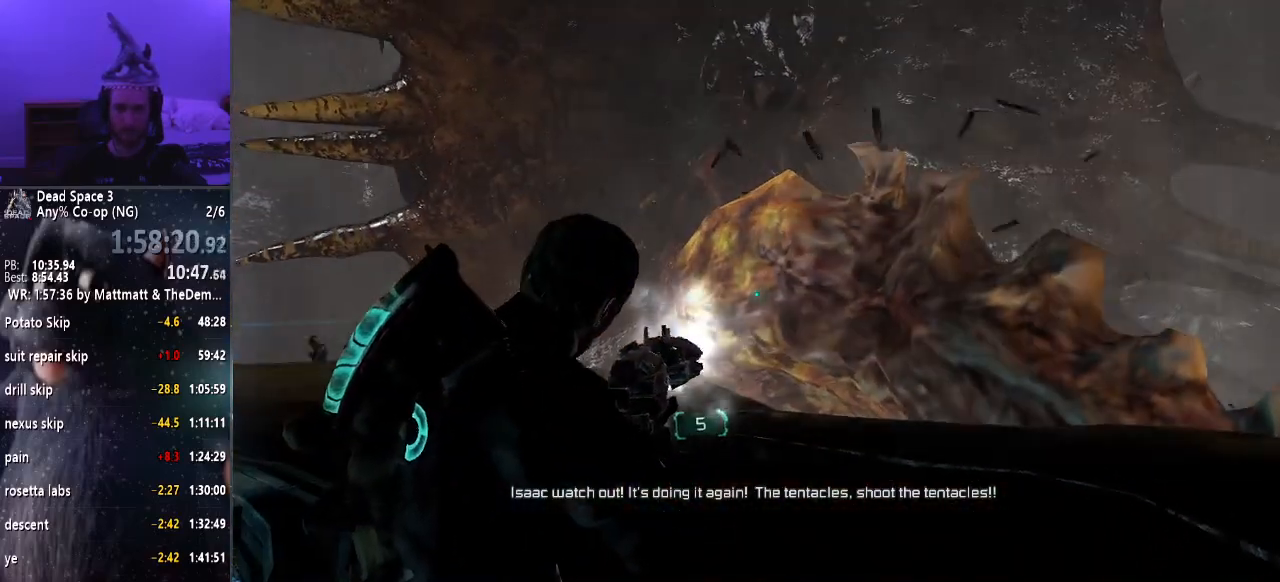
{"keys": [], "mouse": [], "events": [[333, "mouse_left", "up"], [483, "mouse_right", "up"]]}
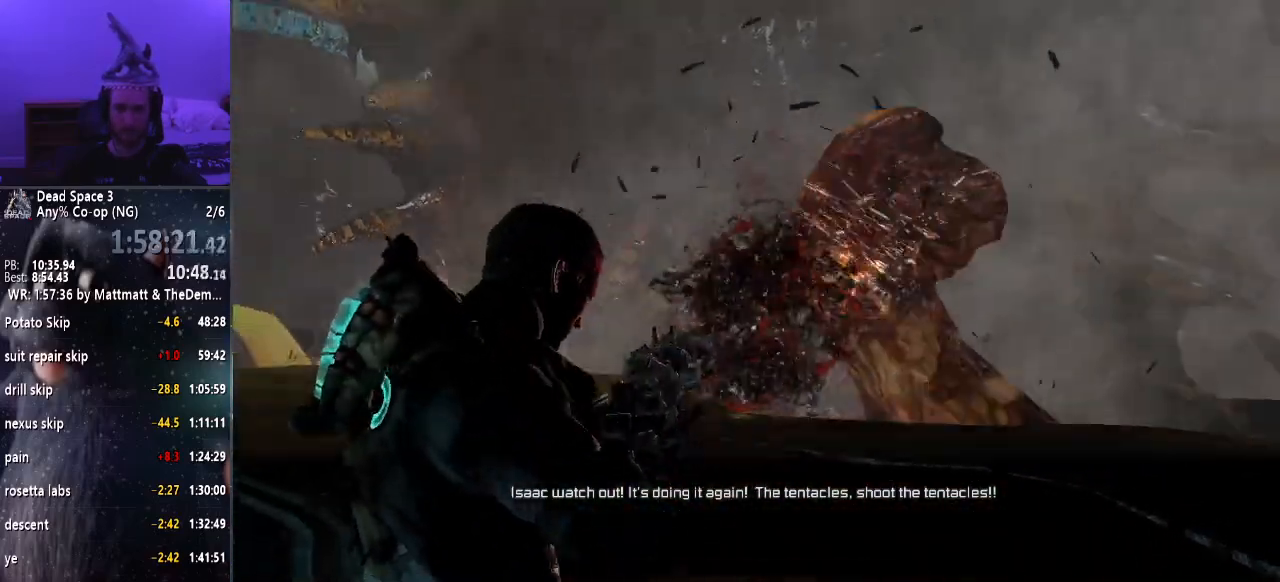
{"keys": [], "mouse": ["right"], "events": [[433, "mouse_right", "down"]]}
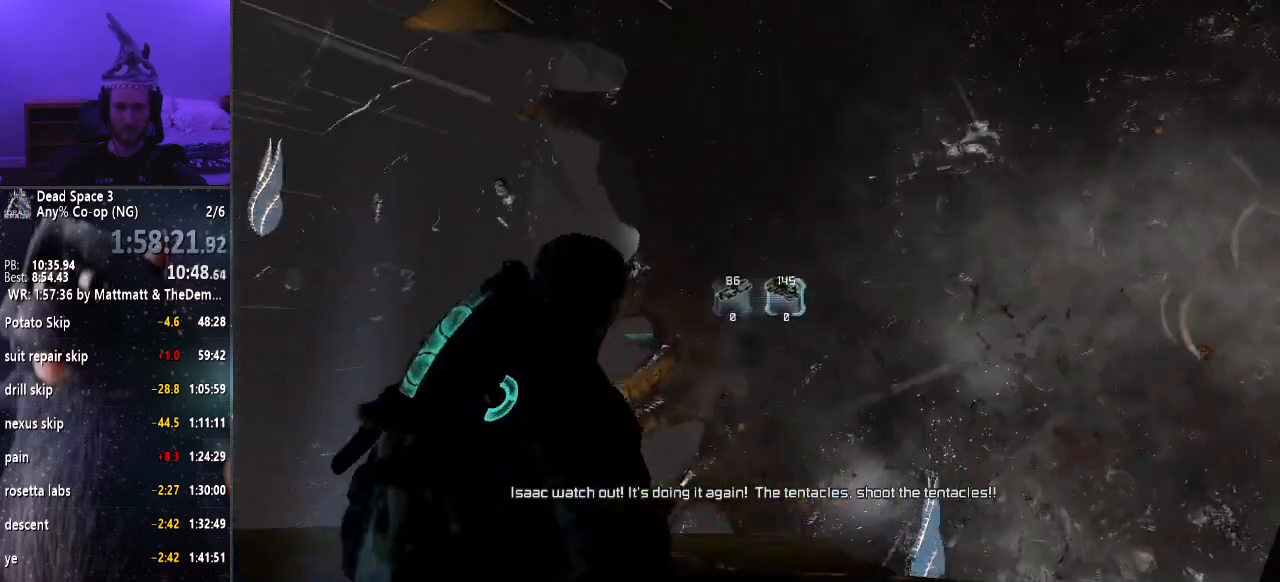
{"keys": [], "mouse": ["right"], "events": []}
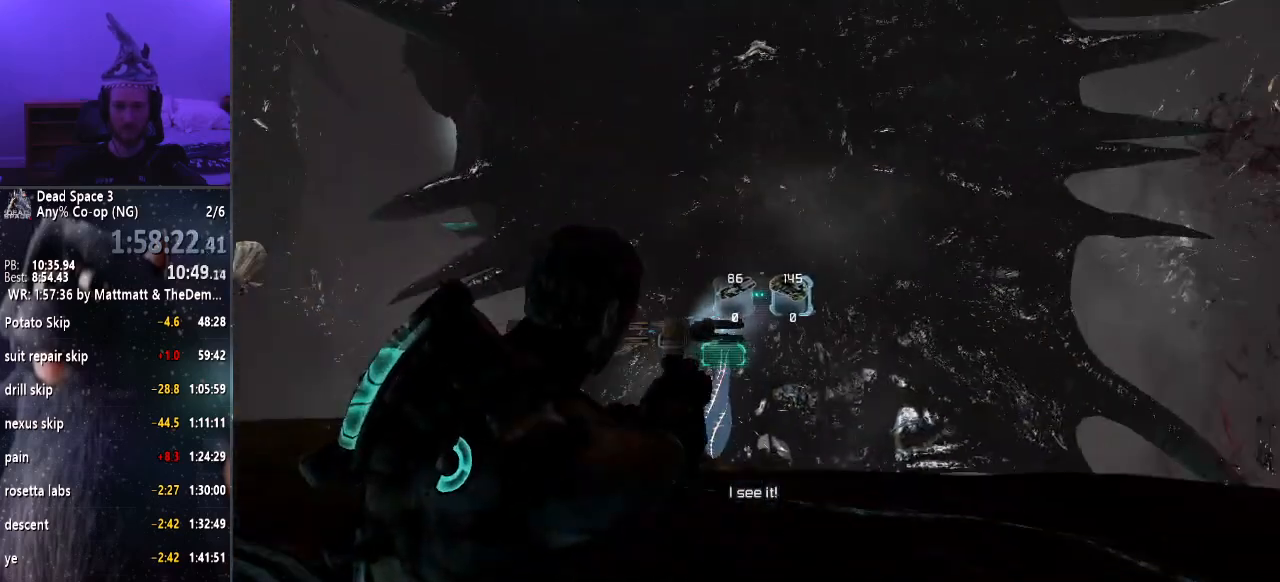
{"keys": [], "mouse": ["right"], "events": [[383, "f", "down"], [417, "f", "up"]]}
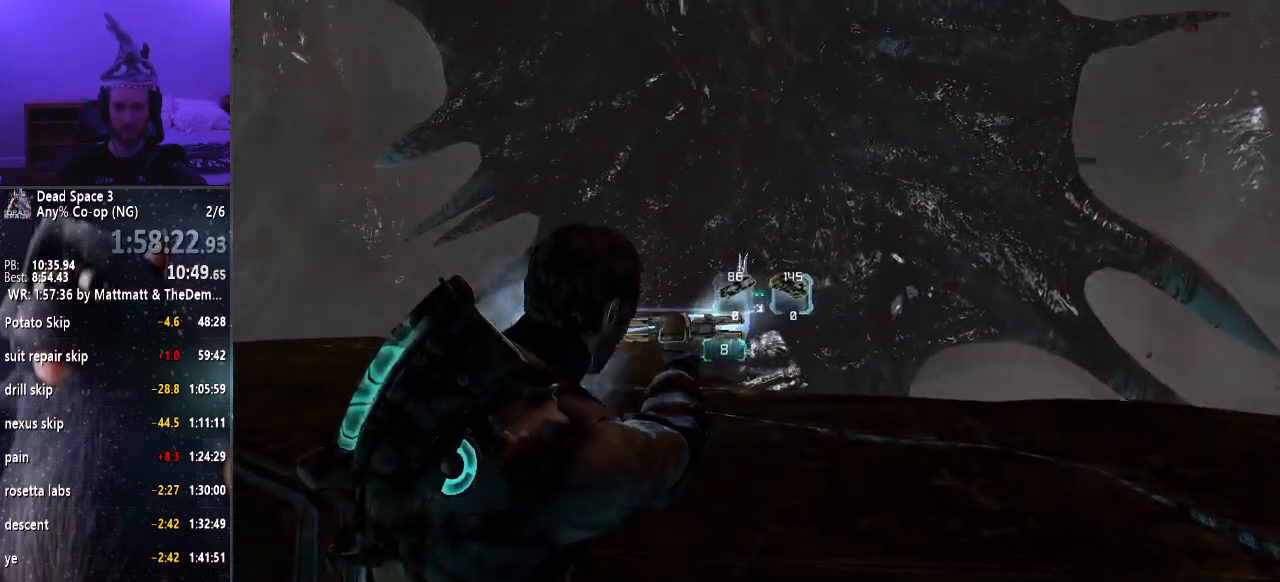
{"keys": [], "mouse": ["right"], "events": [[250, "f", "down"], [350, "f", "up"]]}
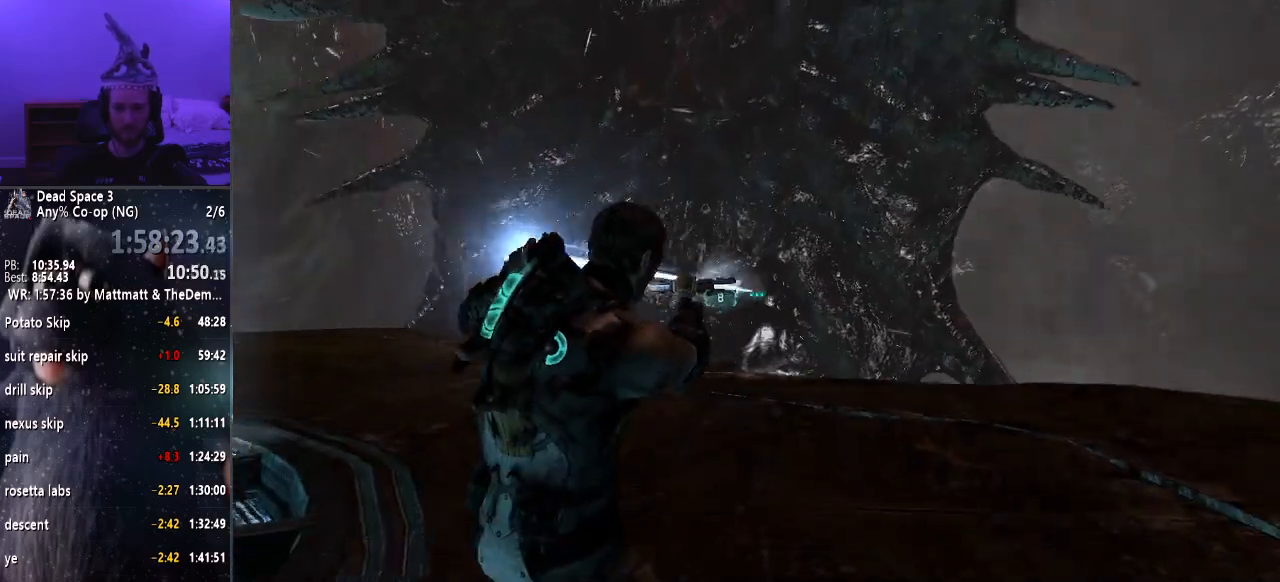
{"keys": [], "mouse": ["right"], "events": []}
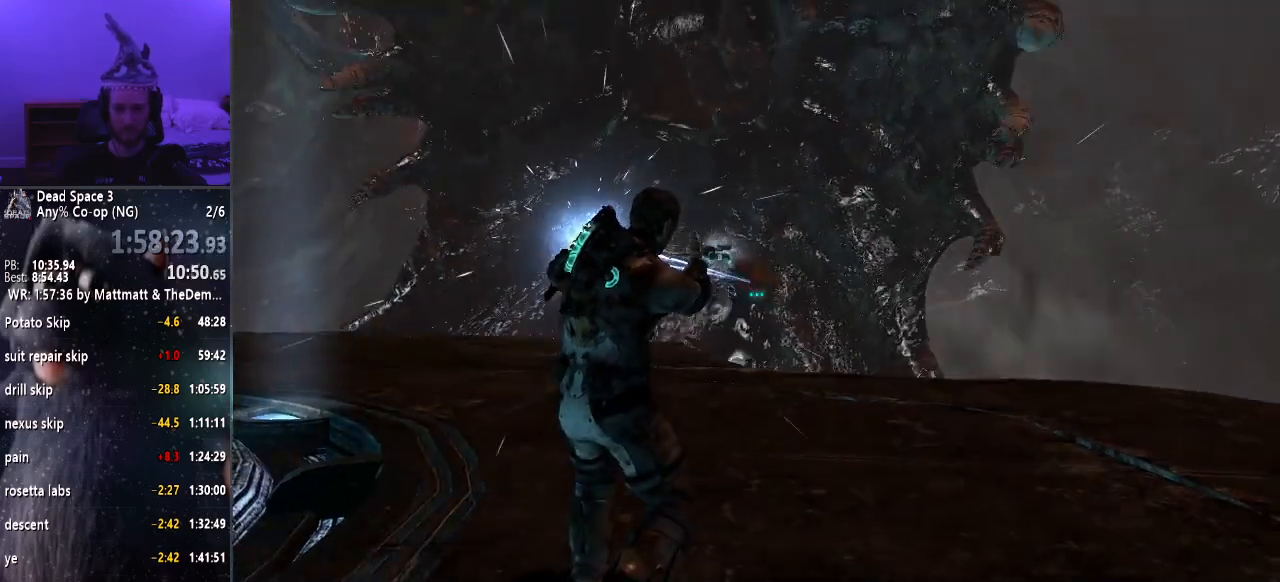
{"keys": [], "mouse": ["right"], "events": []}
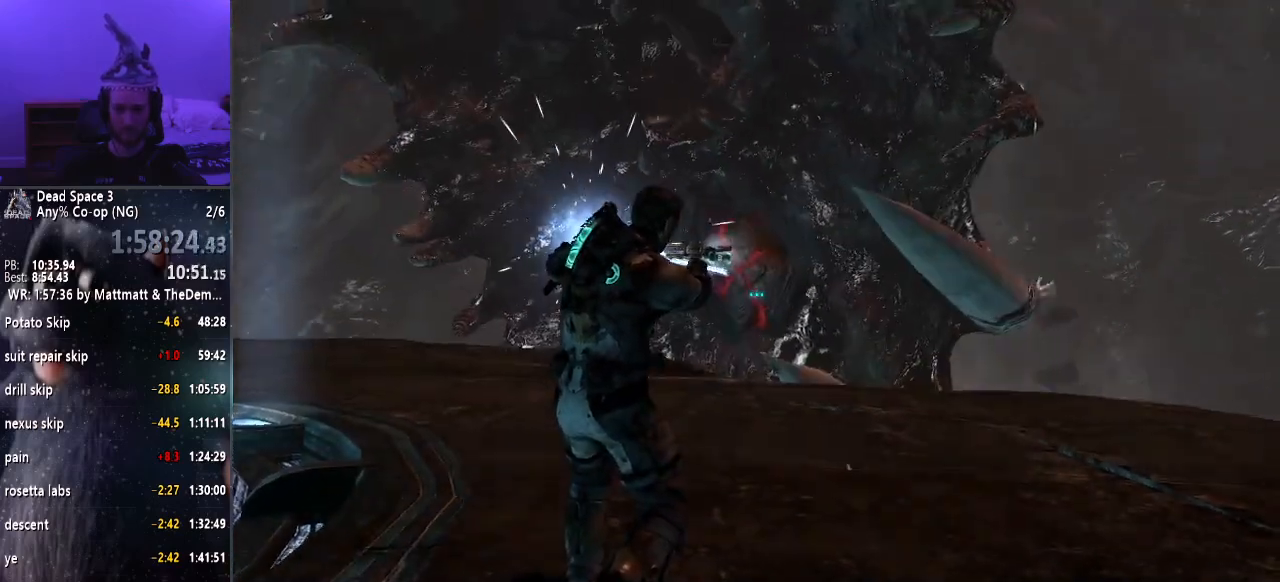
{"keys": [], "mouse": ["right"], "events": [[300, "mouse_right", "up"], [433, "mouse_right", "down"]]}
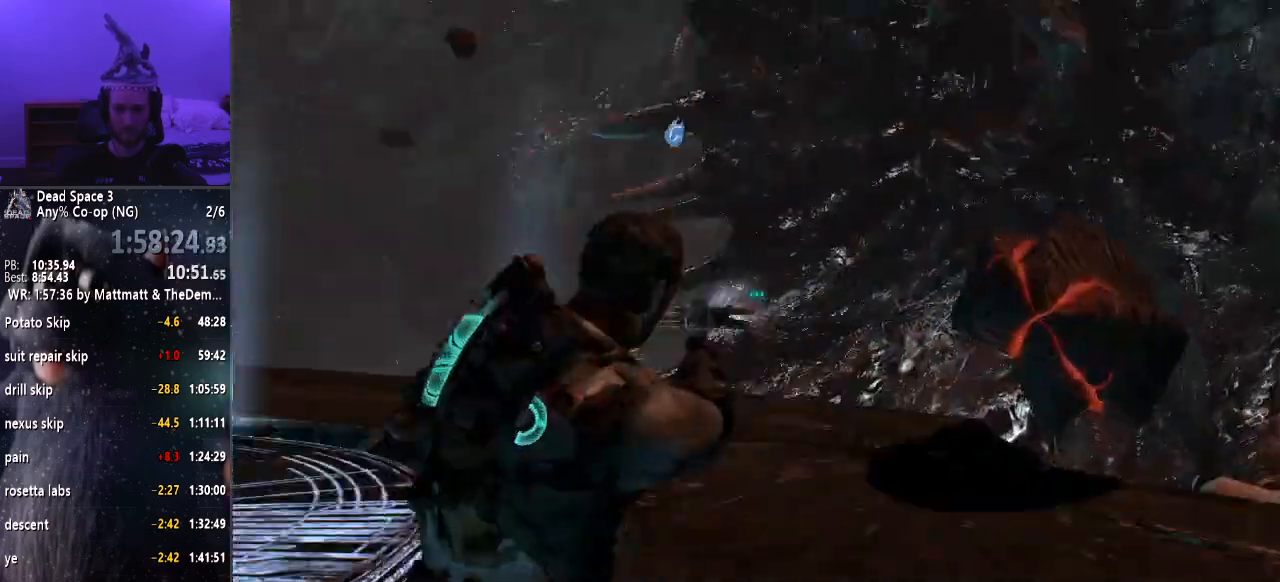
{"keys": [], "mouse": ["right"], "events": []}
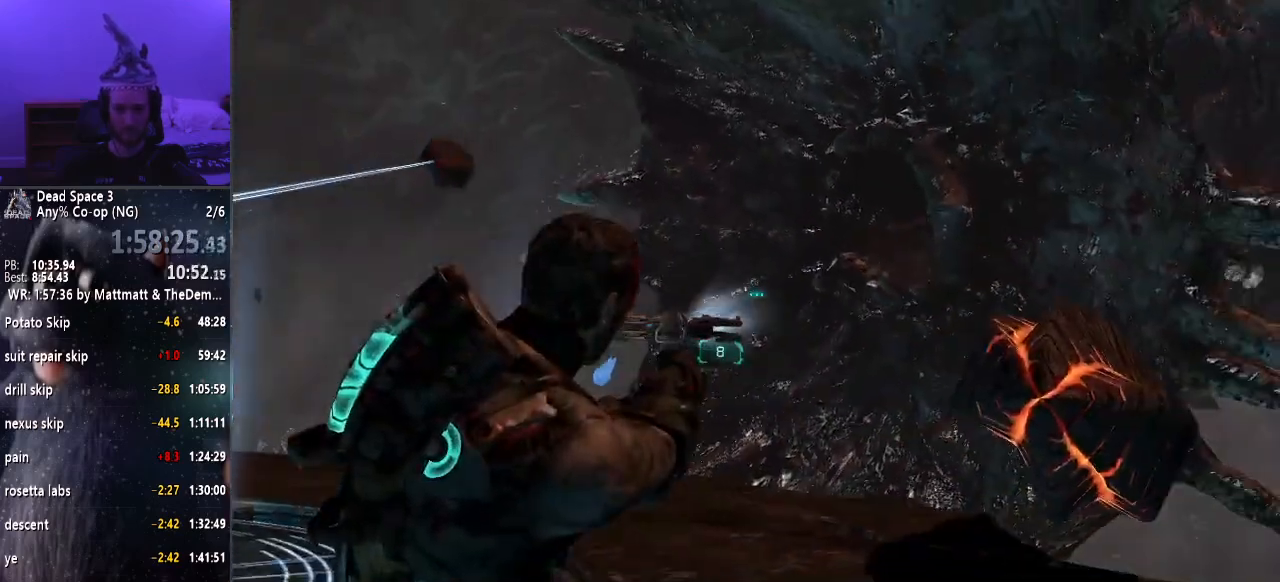
{"keys": [], "mouse": ["right"], "events": []}
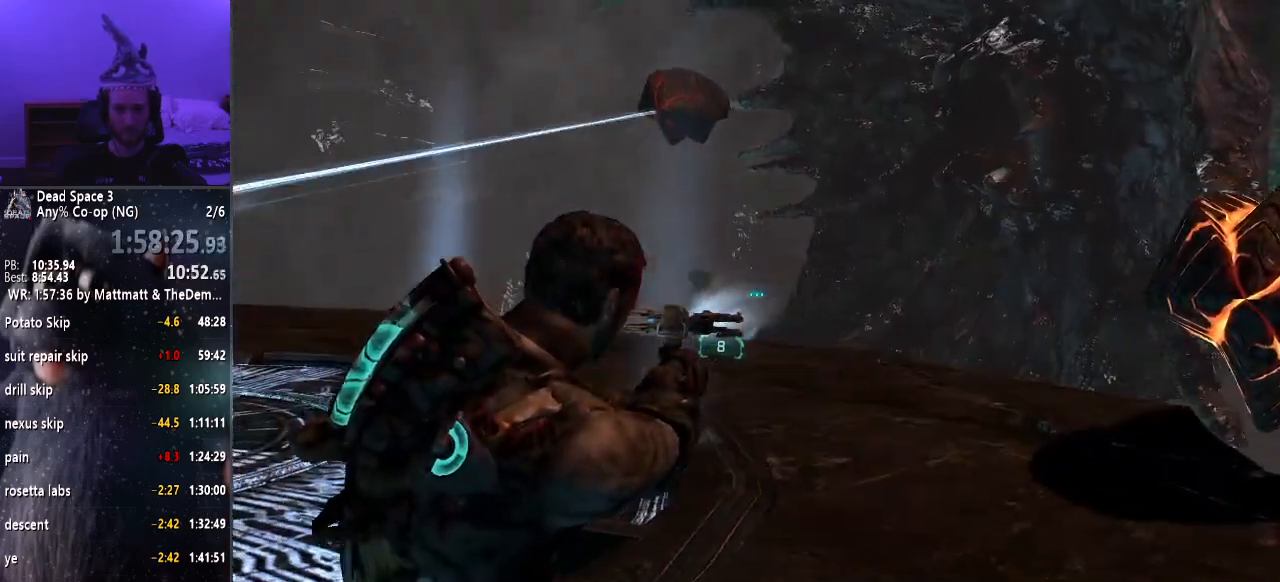
{"keys": [], "mouse": ["right"], "events": [[117, "f", "down"], [200, "f", "up"]]}
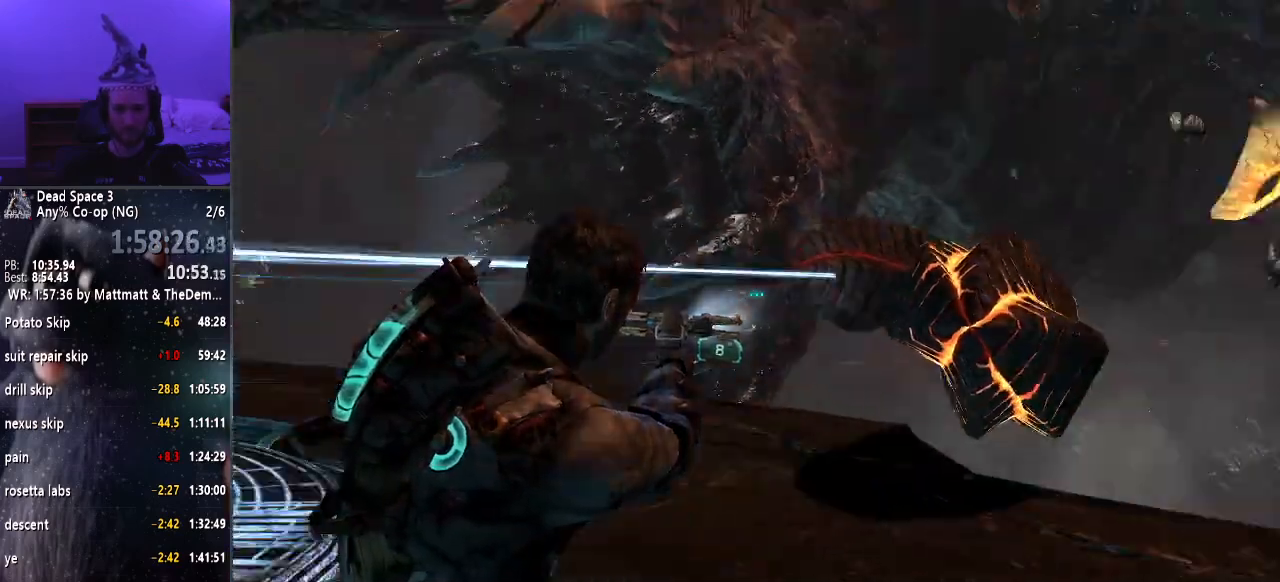
{"keys": ["f"], "mouse": ["right"], "events": [[500, "f", "down"]]}
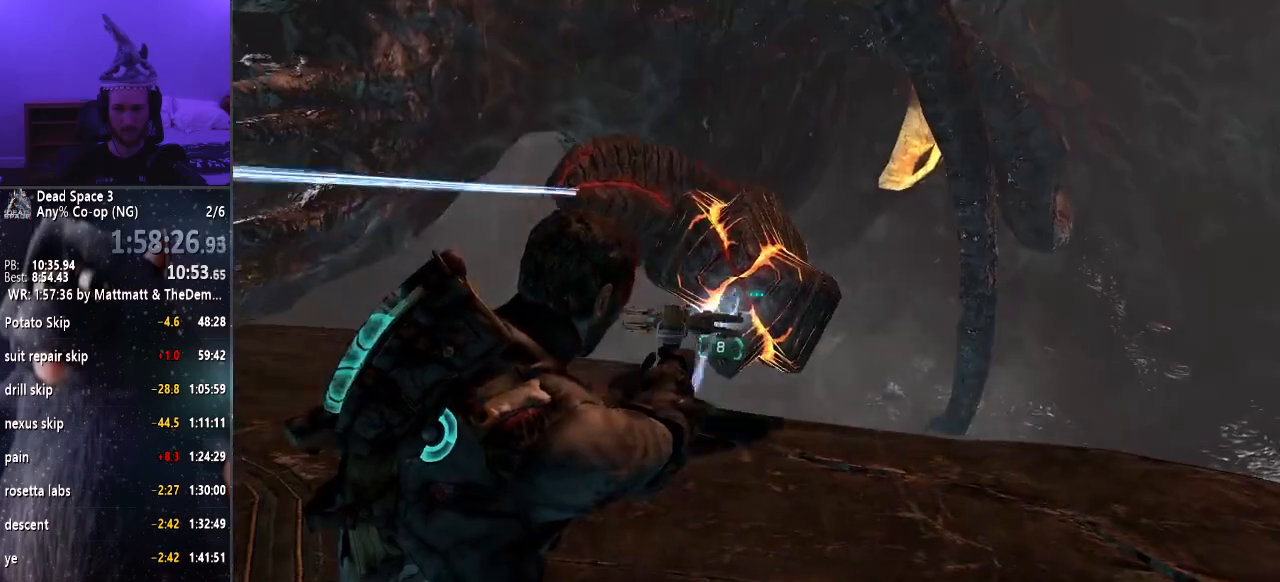
{"keys": [], "mouse": ["right"], "events": [[100, "f", "up"]]}
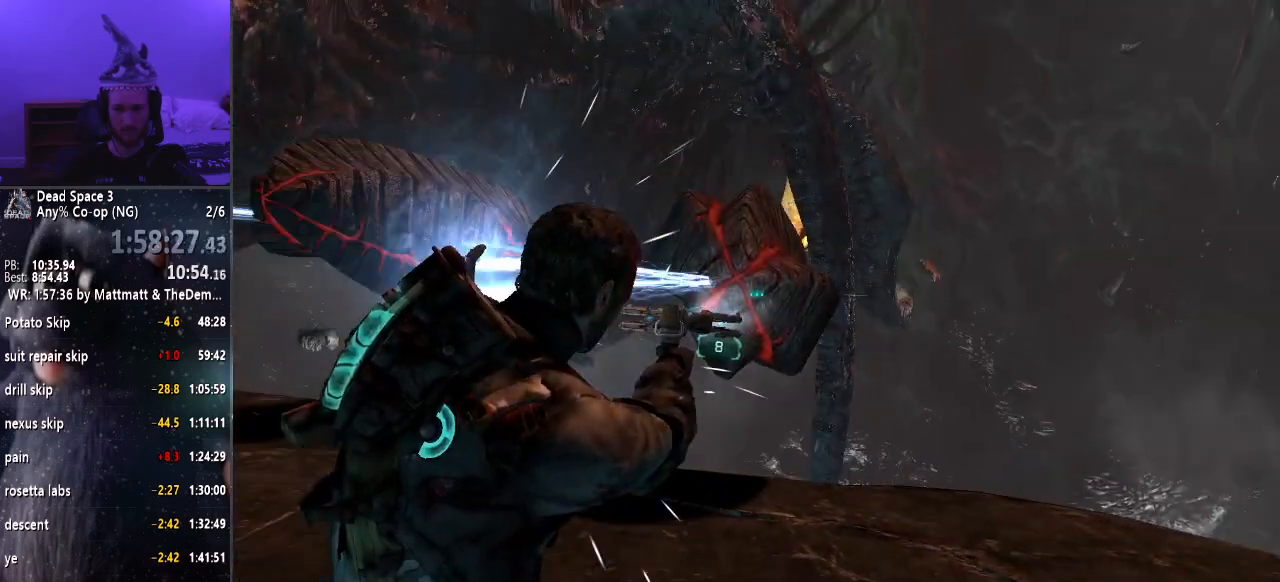
{"keys": [], "mouse": ["right"], "events": []}
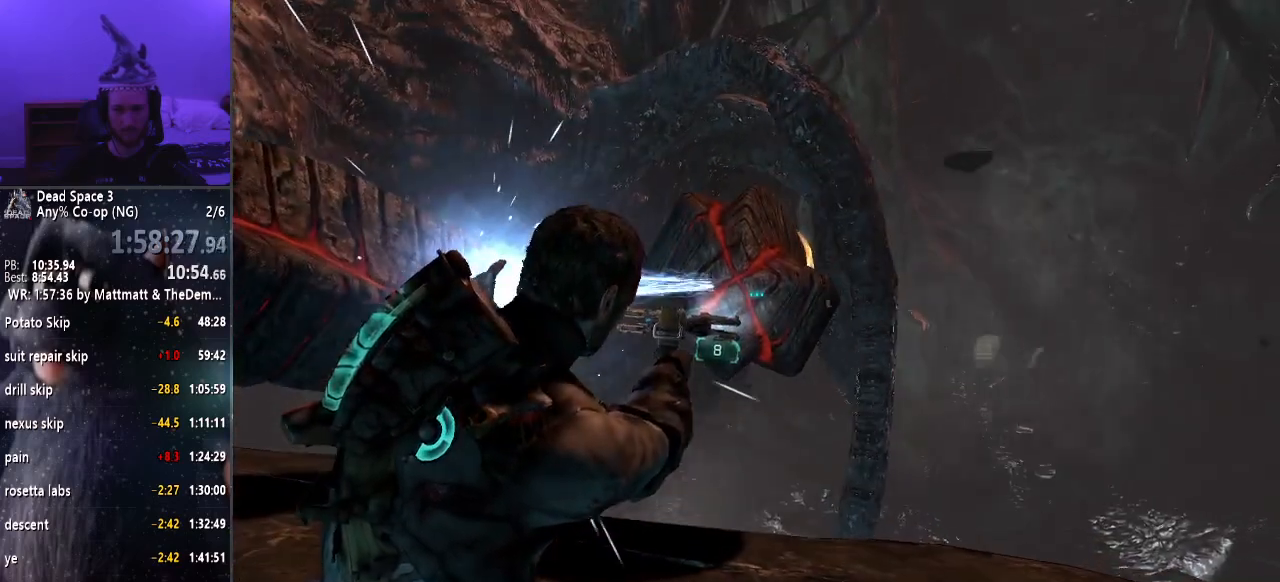
{"keys": [], "mouse": ["right"], "events": [[400, "mouse_left", "down"], [500, "mouse_left", "up"]]}
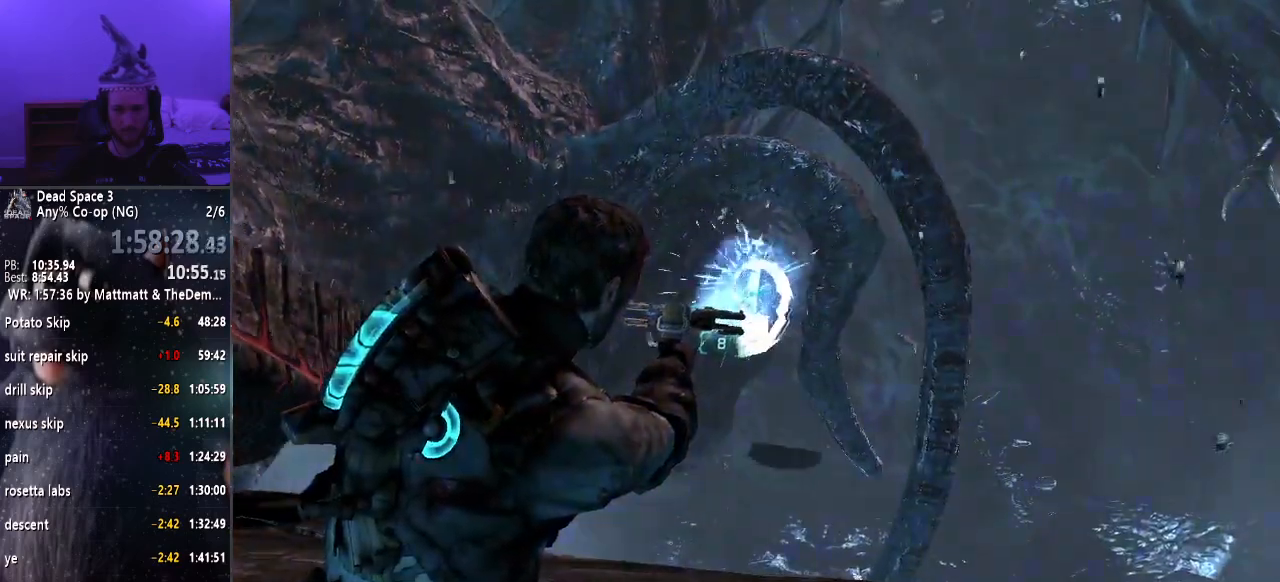
{"keys": [], "mouse": ["right"], "events": []}
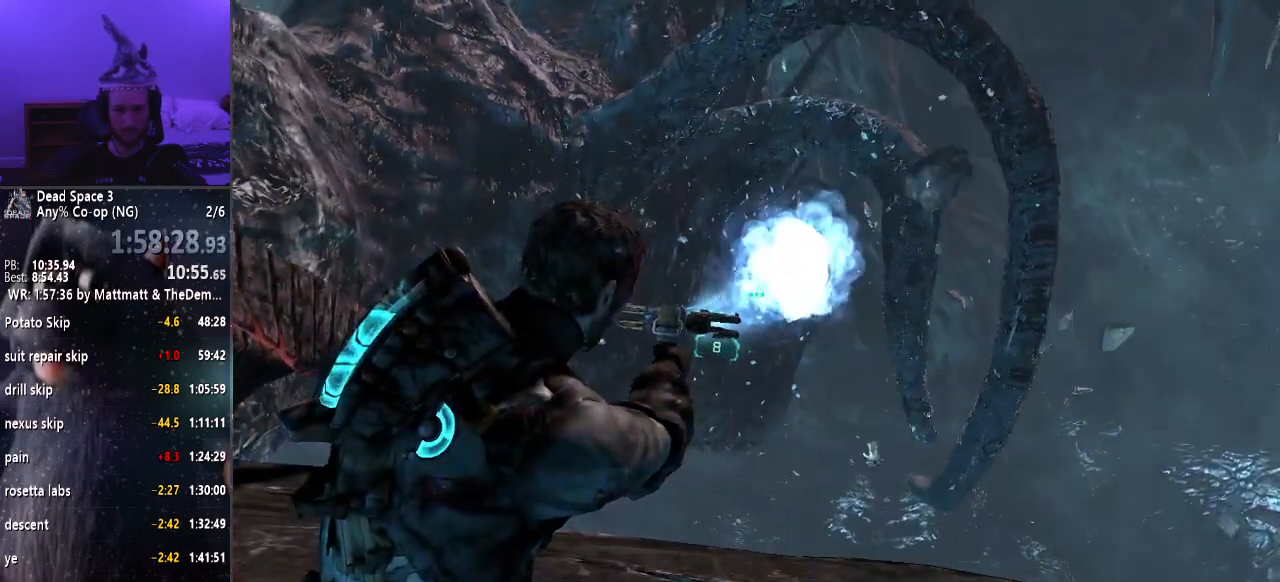
{"keys": [], "mouse": ["right"], "events": []}
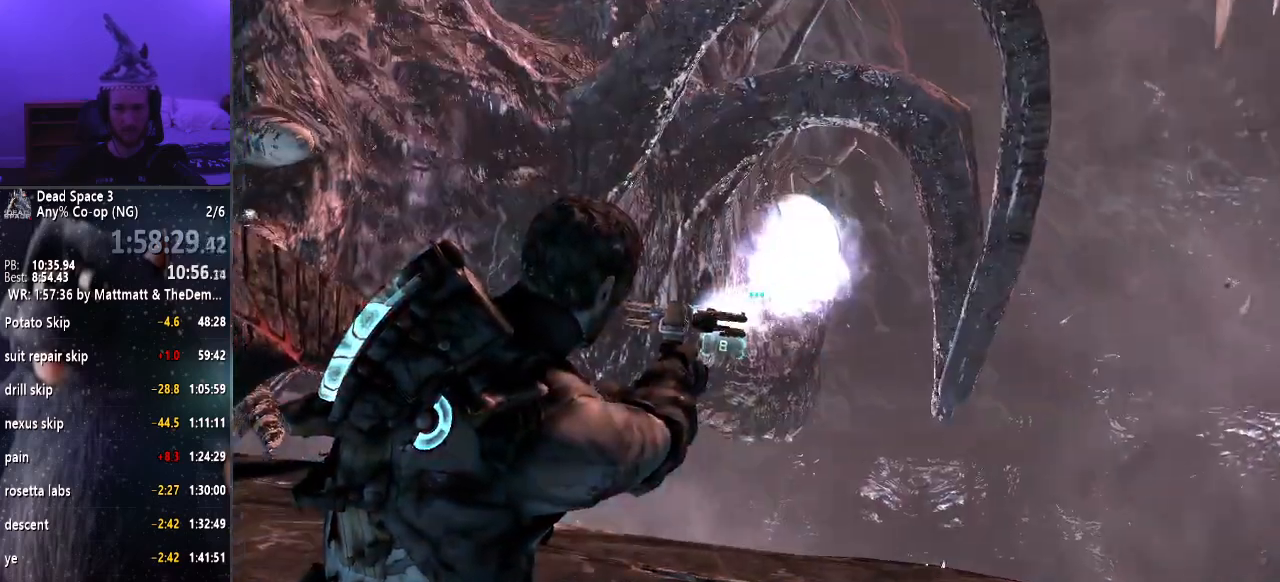
{"keys": [], "mouse": [], "events": [[267, "mouse_right", "up"]]}